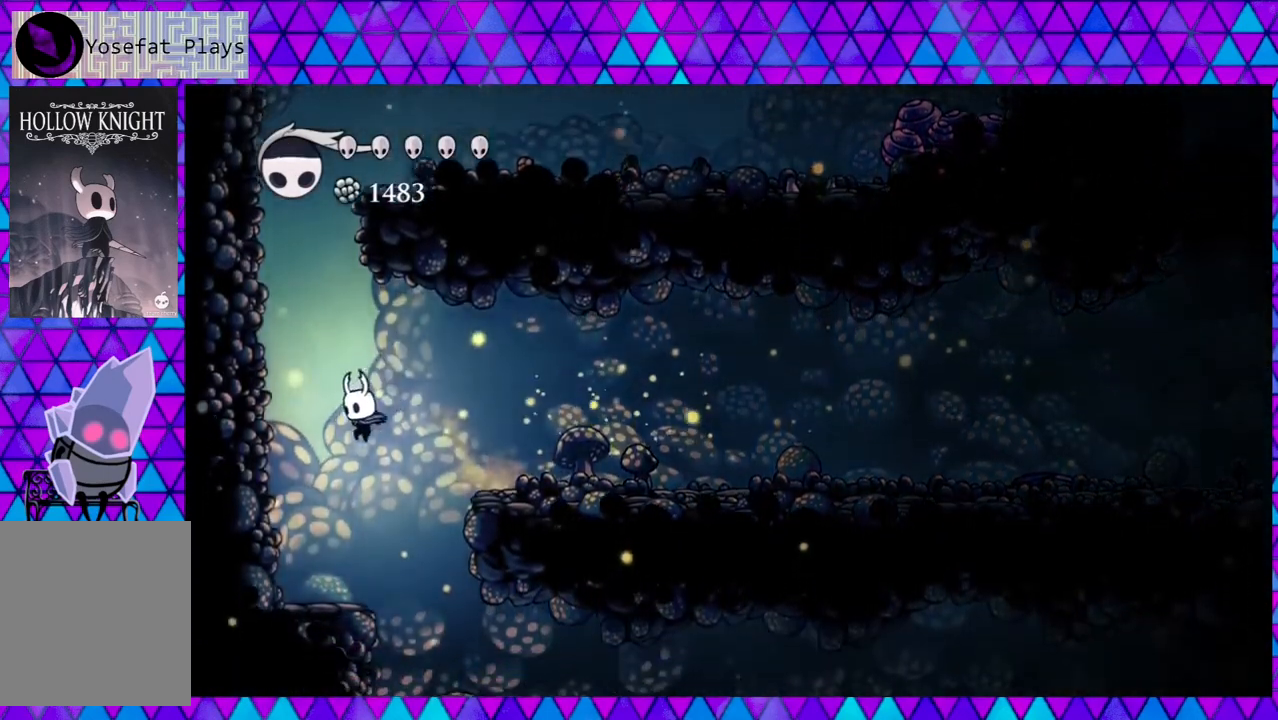
Gameplay with a controller (Nintendo layout); each line is a JSON object with the inputs held at the frame after it. "events" lists button and stick changes between this image and that frame as [ms after this image, input, new state], when the widget could be followed in between. Not read: L3 R3.
{"buttons": ["DPAD_RIGHT"], "left_stick": "center", "right_stick": "center", "events": [[250, "DPAD_LEFT", "up"], [467, "DPAD_RIGHT", "down"]]}
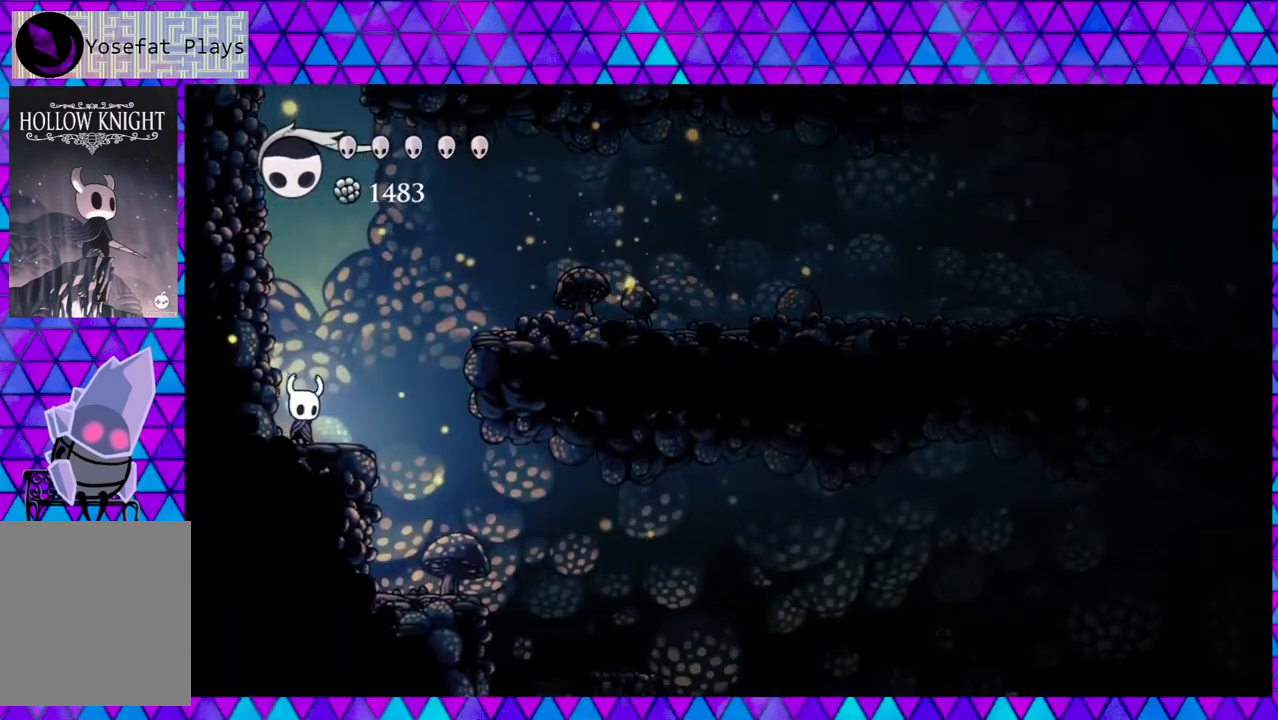
{"buttons": [], "left_stick": "center", "right_stick": "center", "events": [[400, "DPAD_RIGHT", "up"]]}
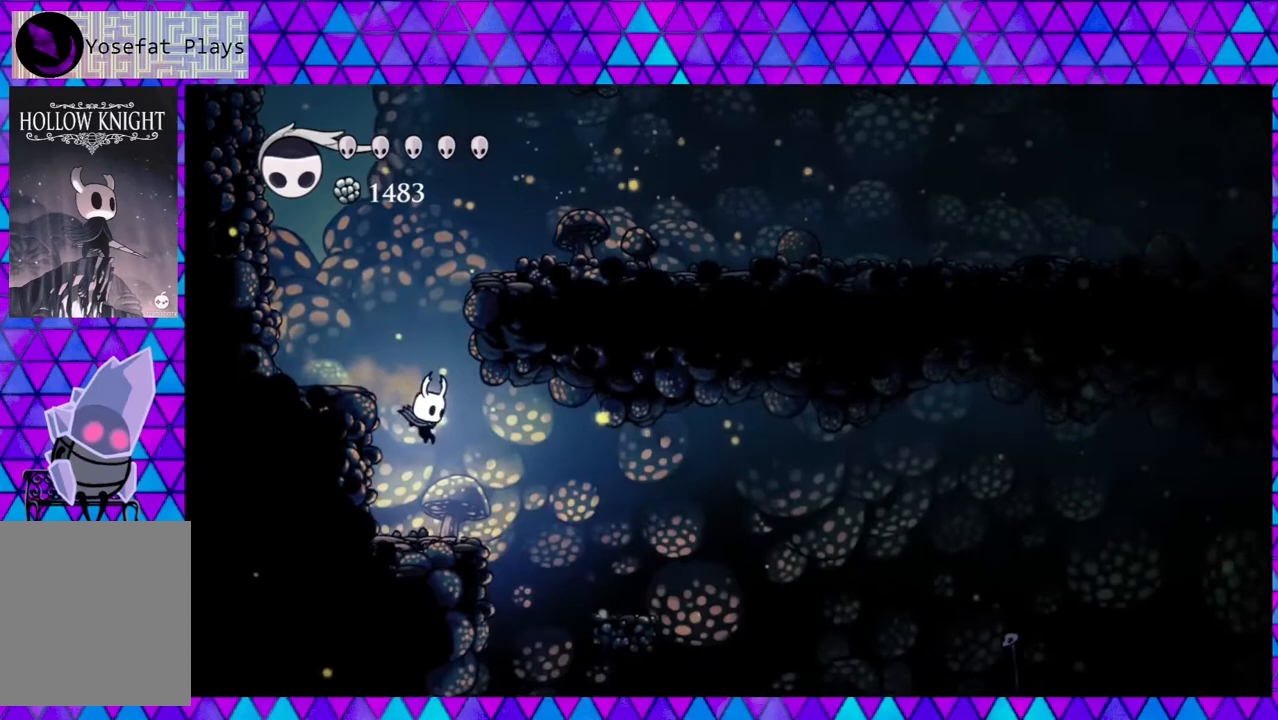
{"buttons": ["DPAD_RIGHT"], "left_stick": "center", "right_stick": "center", "events": [[33, "Y", "down"], [183, "Y", "up"], [400, "DPAD_RIGHT", "down"]]}
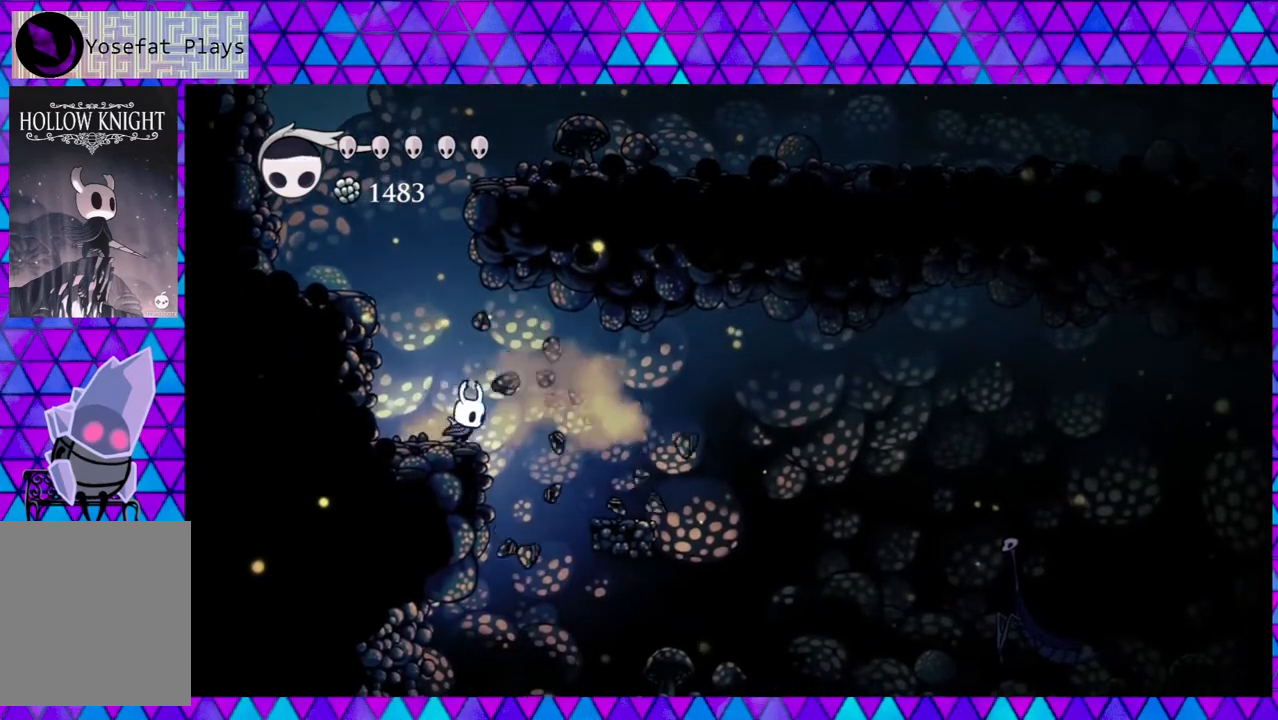
{"buttons": ["DPAD_RIGHT"], "left_stick": "center", "right_stick": "center", "events": [[17, "B", "down"], [150, "B", "up"]]}
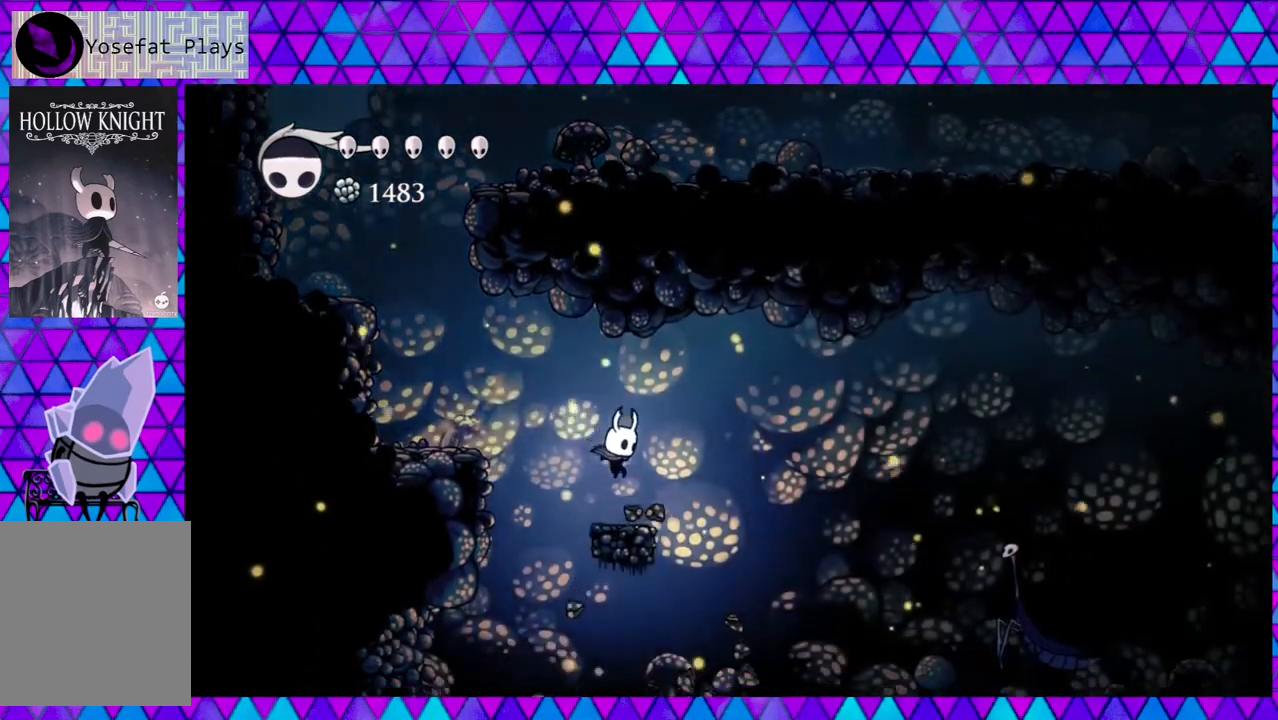
{"buttons": [], "left_stick": "center", "right_stick": "down", "events": [[17, "DPAD_RIGHT", "up"], [450, "right_stick", "down"]]}
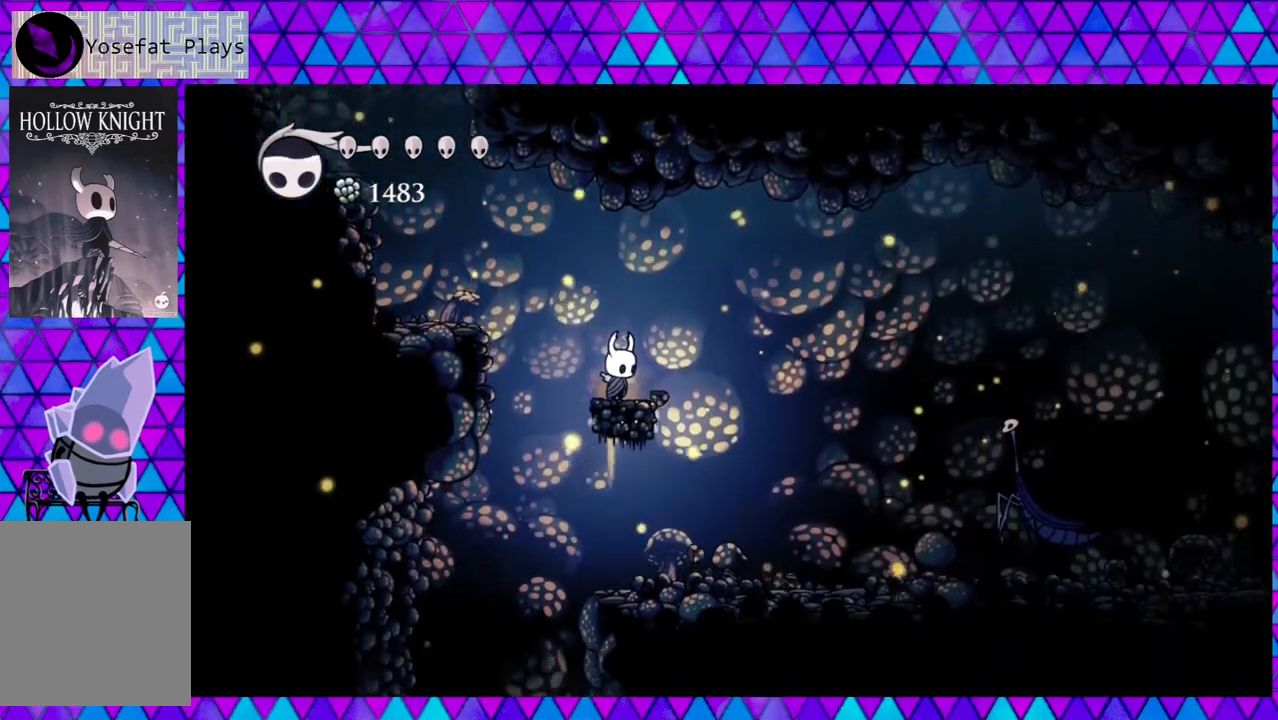
{"buttons": ["DPAD_RIGHT"], "left_stick": "center", "right_stick": "center", "events": [[333, "right_stick", "center"], [483, "DPAD_RIGHT", "down"]]}
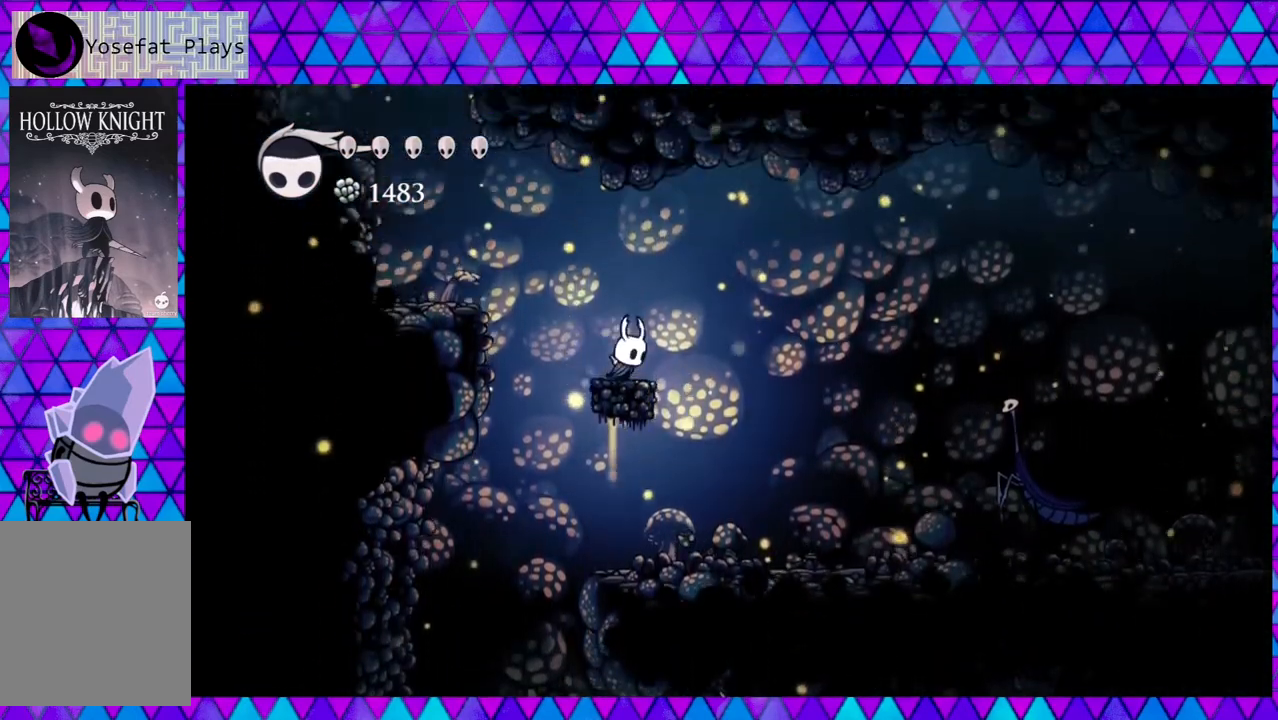
{"buttons": ["DPAD_RIGHT"], "left_stick": "center", "right_stick": "center", "events": []}
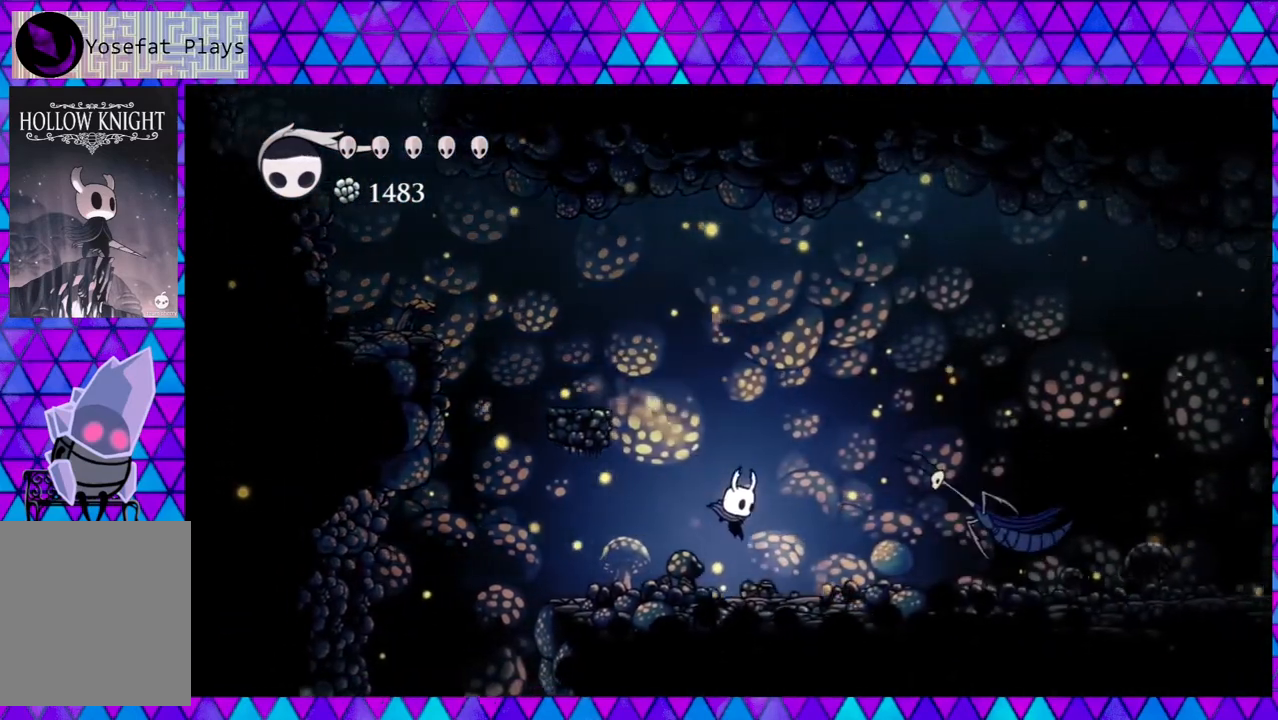
{"buttons": ["B", "DPAD_LEFT"], "left_stick": "center", "right_stick": "center", "events": [[250, "B", "down"], [250, "DPAD_DOWN", "down"], [250, "DPAD_RIGHT", "up"], [267, "DPAD_DOWN", "up"], [267, "DPAD_LEFT", "down"]]}
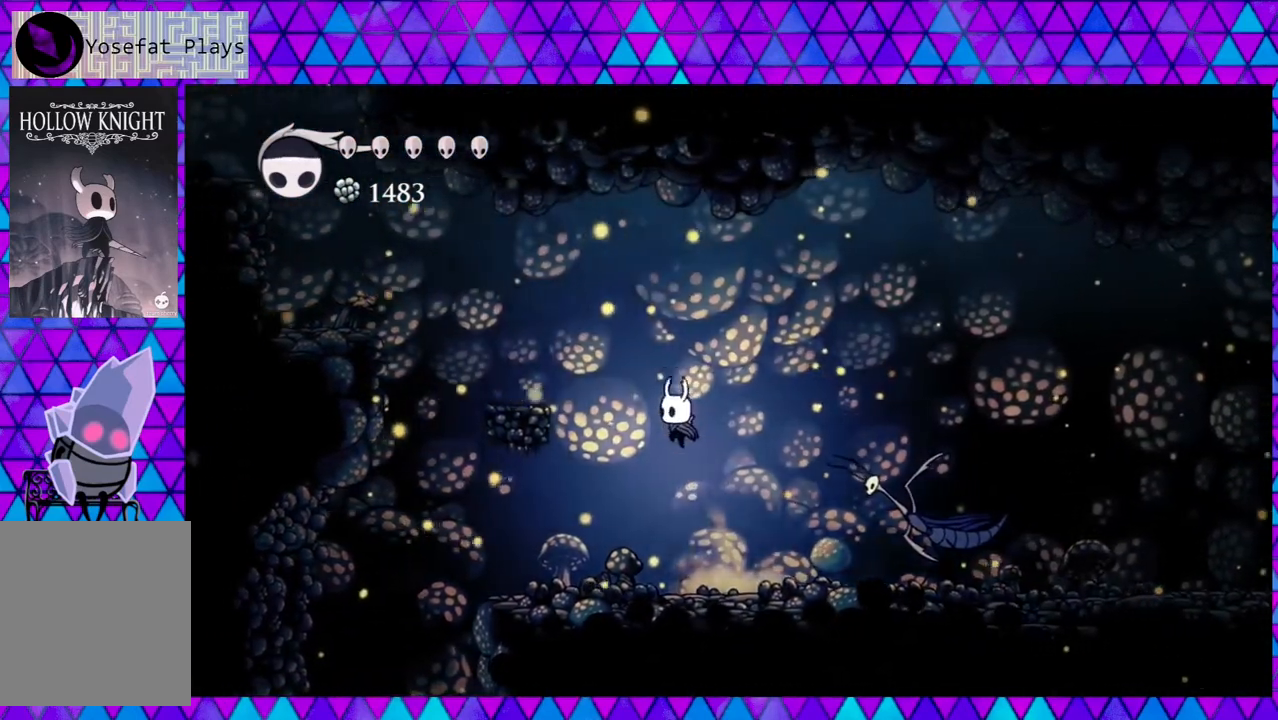
{"buttons": ["DPAD_RIGHT"], "left_stick": "center", "right_stick": "center", "events": [[283, "B", "up"], [283, "DPAD_LEFT", "up"], [433, "DPAD_RIGHT", "down"]]}
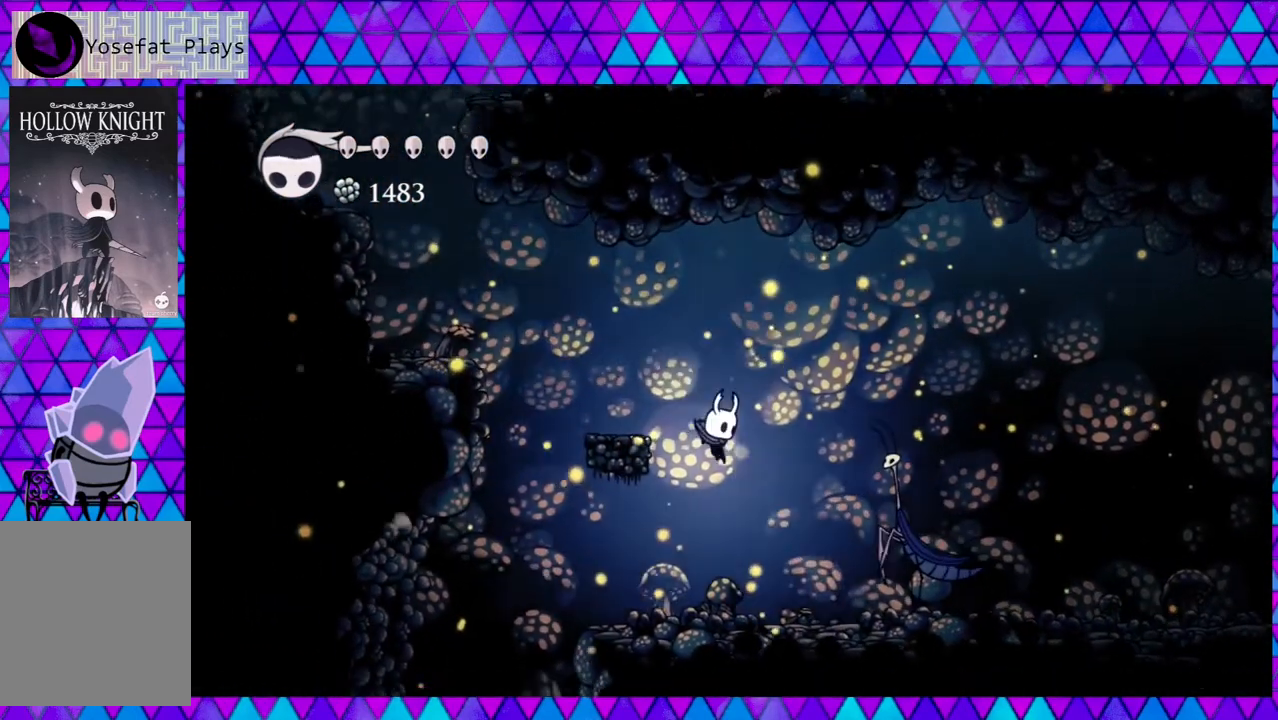
{"buttons": ["DPAD_LEFT"], "left_stick": "center", "right_stick": "center", "events": [[183, "Y", "down"], [333, "DPAD_RIGHT", "up"], [333, "Y", "up"], [433, "DPAD_LEFT", "down"]]}
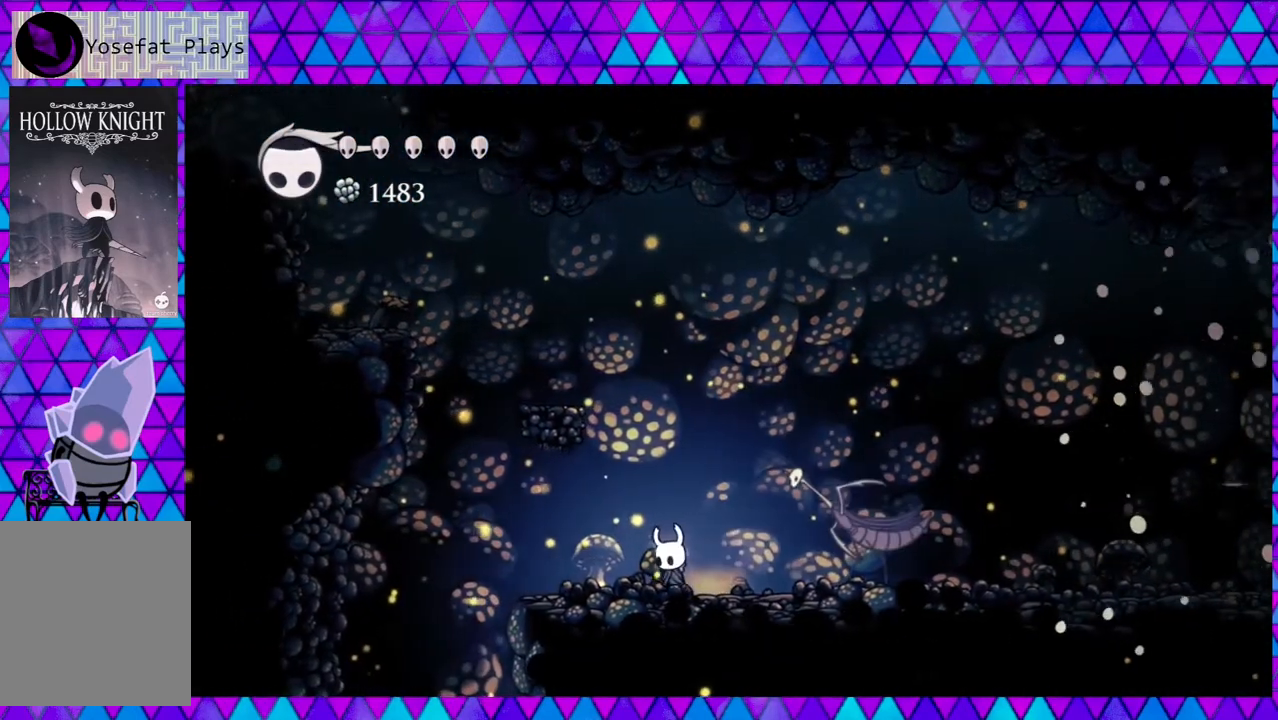
{"buttons": ["B", "DPAD_DOWN", "DPAD_RIGHT"], "left_stick": "center", "right_stick": "center", "events": [[50, "B", "down"], [133, "DPAD_LEFT", "up"], [300, "DPAD_RIGHT", "down"], [467, "DPAD_DOWN", "down"]]}
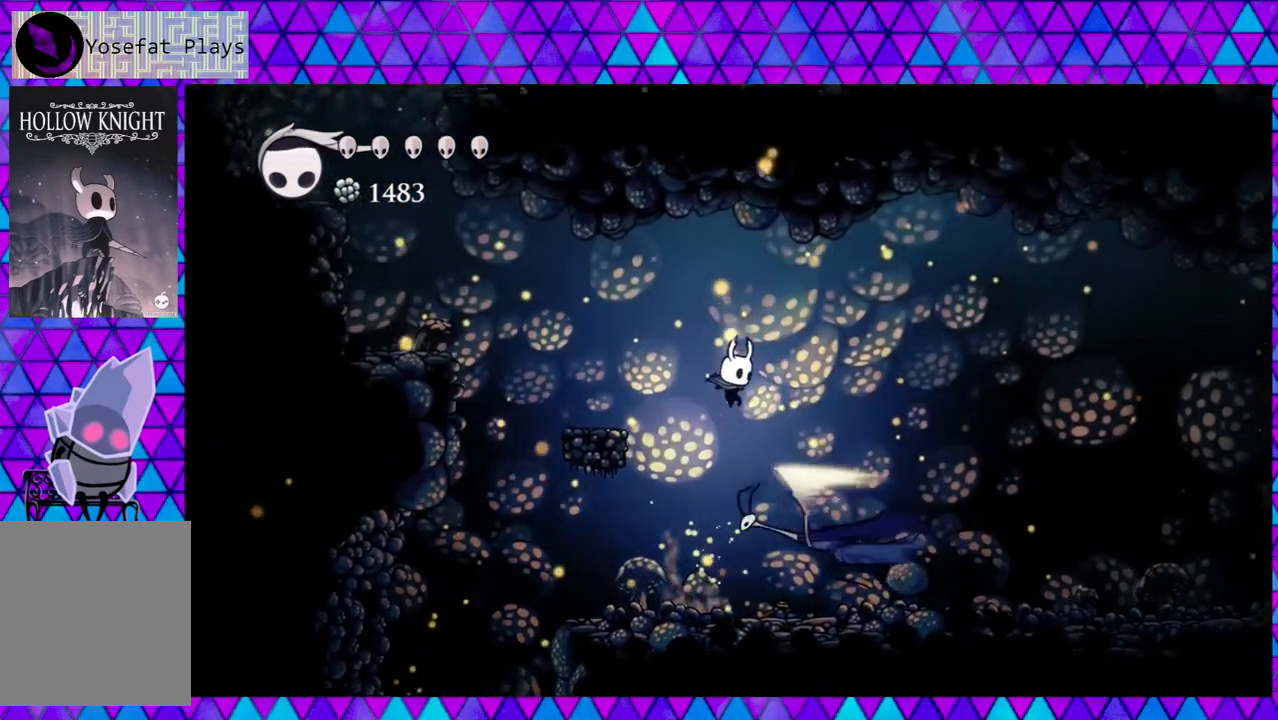
{"buttons": ["DPAD_RIGHT"], "left_stick": "center", "right_stick": "center", "events": [[50, "Y", "down"], [350, "B", "up"], [350, "Y", "up"], [417, "DPAD_DOWN", "up"]]}
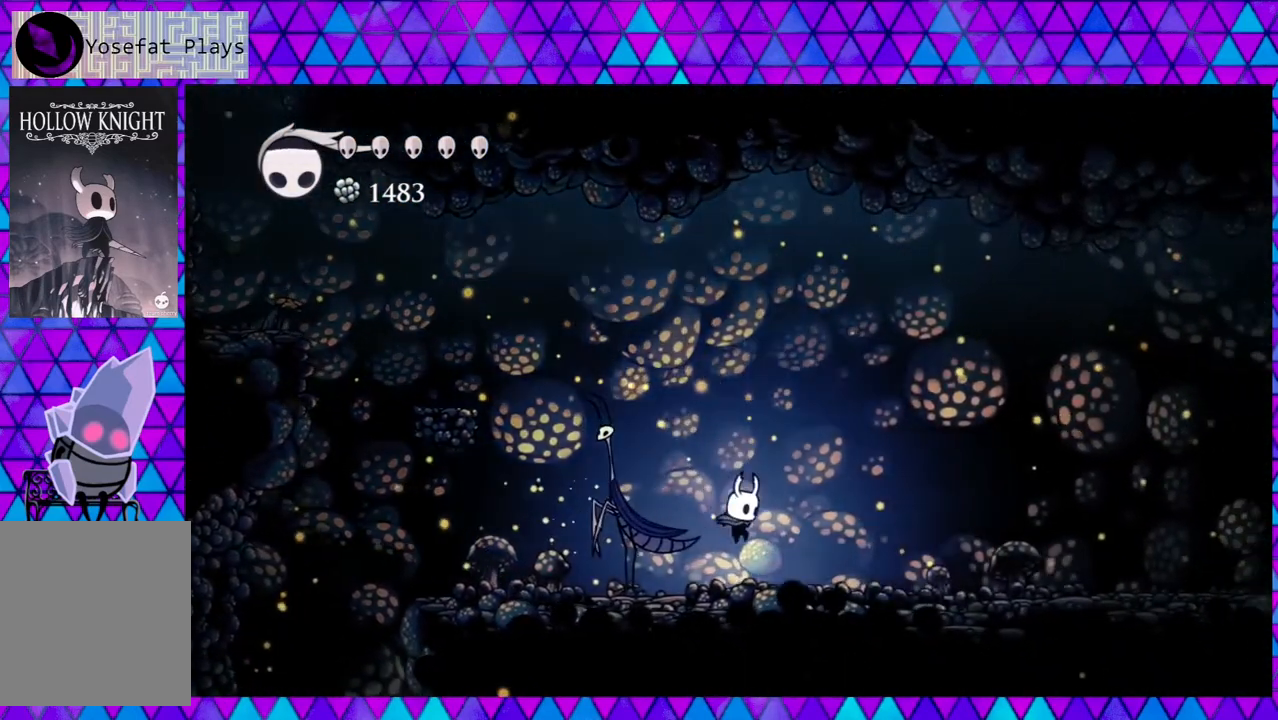
{"buttons": ["DPAD_RIGHT"], "left_stick": "center", "right_stick": "center", "events": [[117, "DPAD_DOWN", "down"], [150, "DPAD_DOWN", "up"], [150, "DPAD_LEFT", "down"], [150, "DPAD_RIGHT", "up"], [217, "Y", "down"], [283, "DPAD_LEFT", "up"], [333, "Y", "up"], [417, "DPAD_RIGHT", "down"]]}
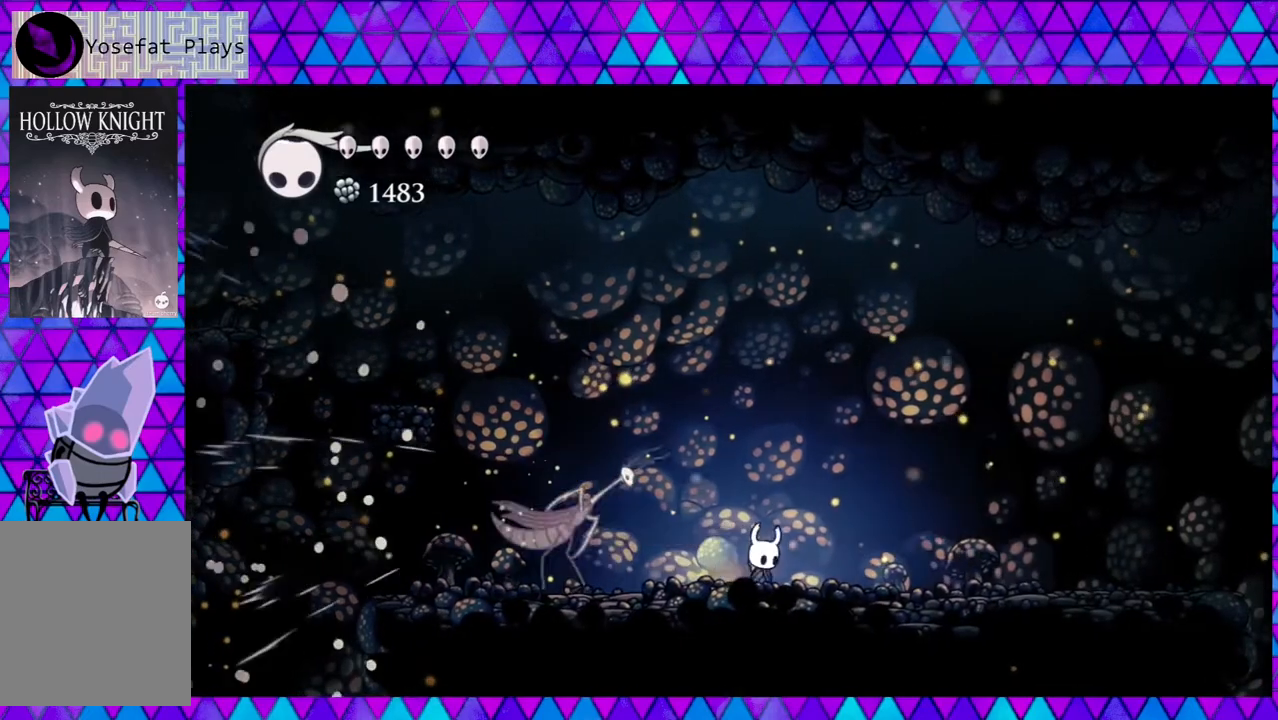
{"buttons": ["B", "DPAD_RIGHT"], "left_stick": "center", "right_stick": "center", "events": [[100, "B", "down"]]}
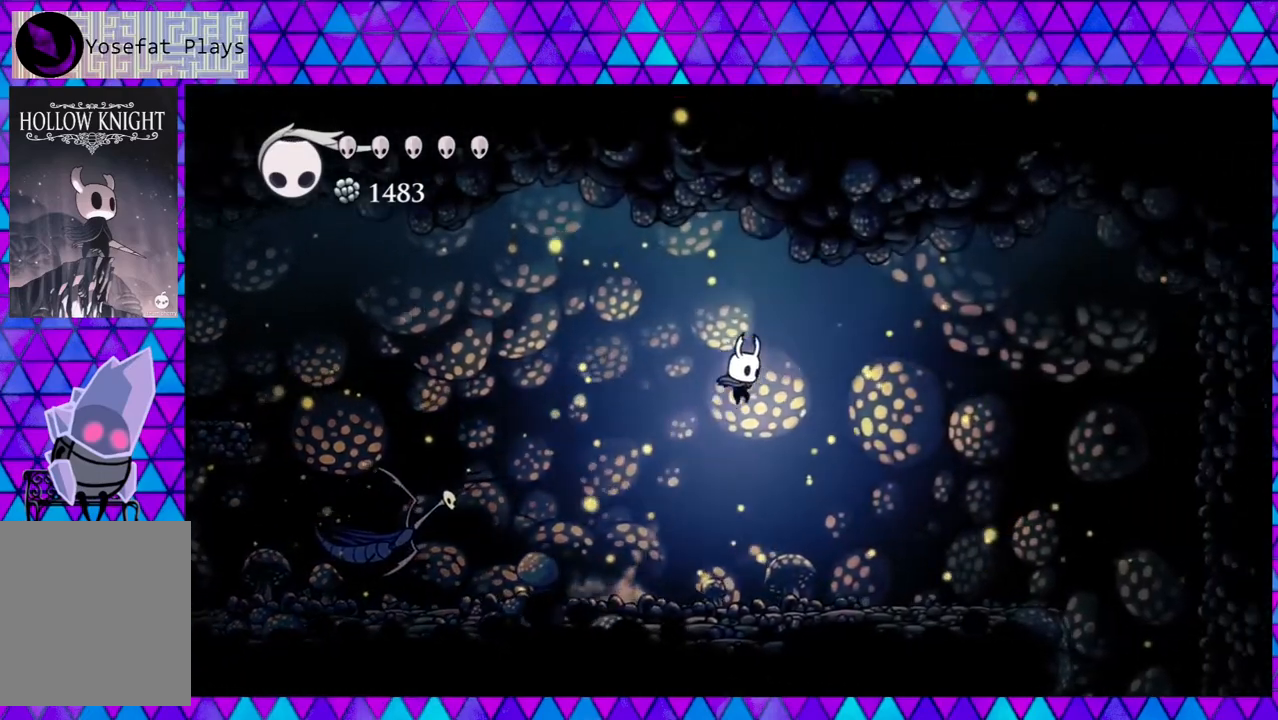
{"buttons": ["Y", "DPAD_LEFT"], "left_stick": "center", "right_stick": "center", "events": [[150, "DPAD_RIGHT", "up"], [183, "DPAD_LEFT", "down"], [250, "B", "up"], [467, "Y", "down"]]}
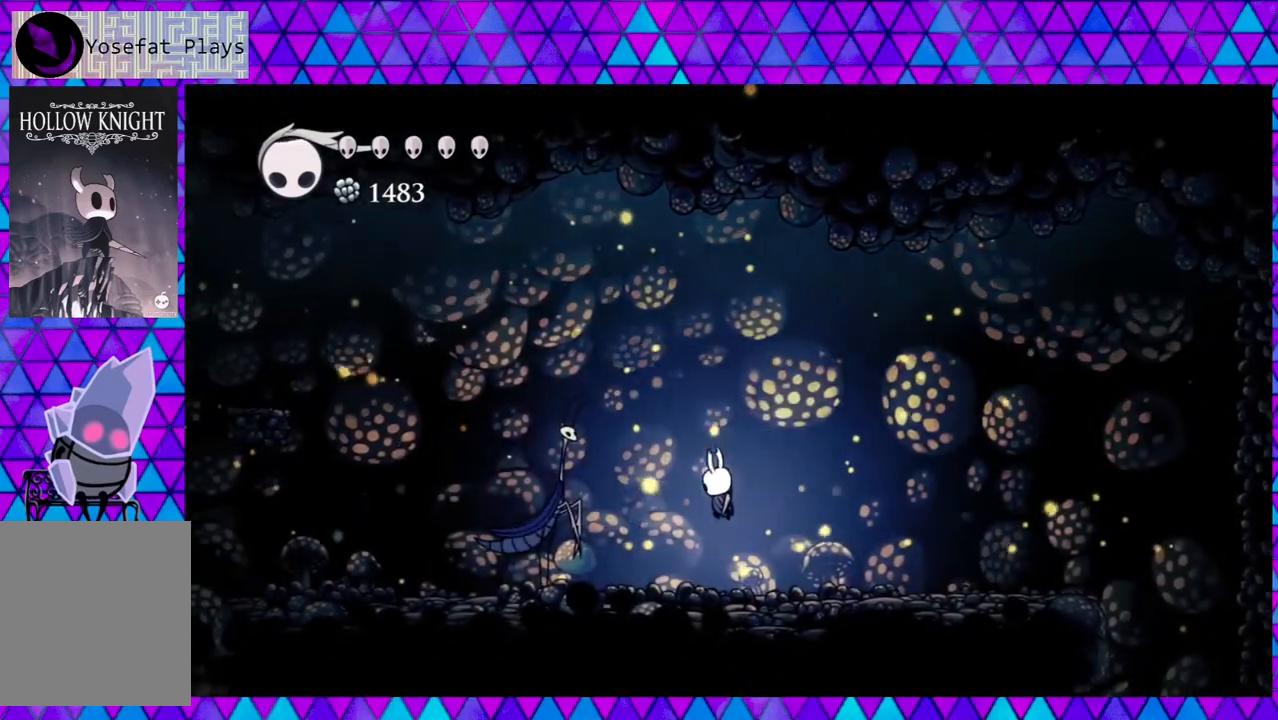
{"buttons": [], "left_stick": "center", "right_stick": "center", "events": [[67, "Y", "up"], [317, "DPAD_LEFT", "up"], [317, "Y", "down"], [433, "Y", "up"]]}
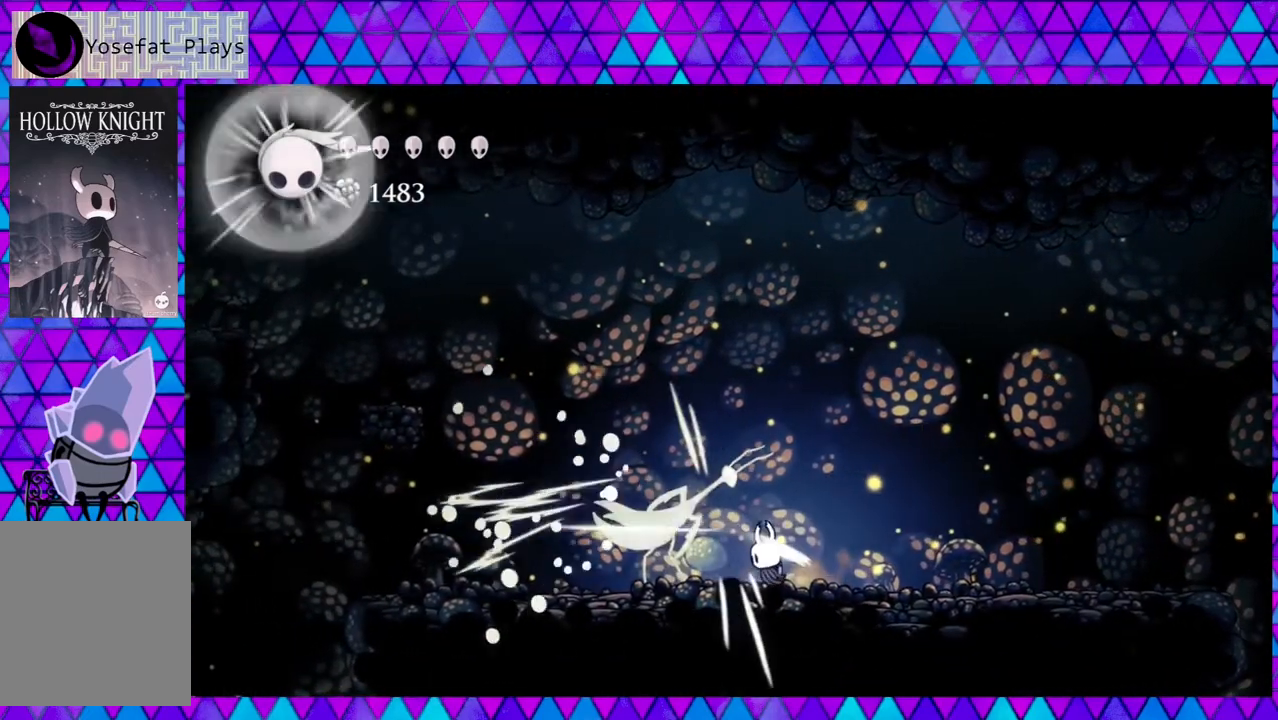
{"buttons": ["B", "DPAD_RIGHT"], "left_stick": "center", "right_stick": "center", "events": [[50, "DPAD_RIGHT", "down"], [200, "B", "down"]]}
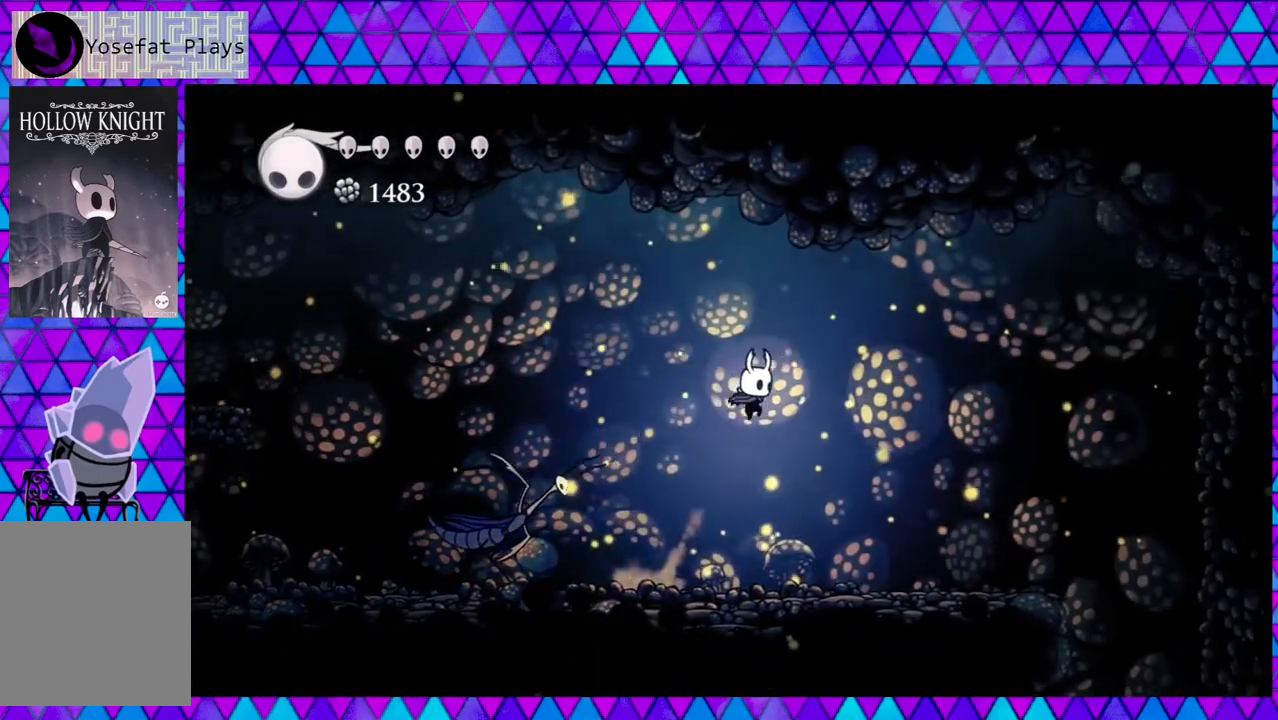
{"buttons": ["DPAD_DOWN"], "left_stick": "center", "right_stick": "center", "events": [[100, "DPAD_RIGHT", "up"], [100, "DPAD_UP", "down"], [117, "DPAD_LEFT", "down"], [117, "DPAD_UP", "up"], [183, "B", "up"], [300, "DPAD_DOWN", "down"], [317, "DPAD_LEFT", "up"], [350, "Y", "down"], [500, "Y", "up"]]}
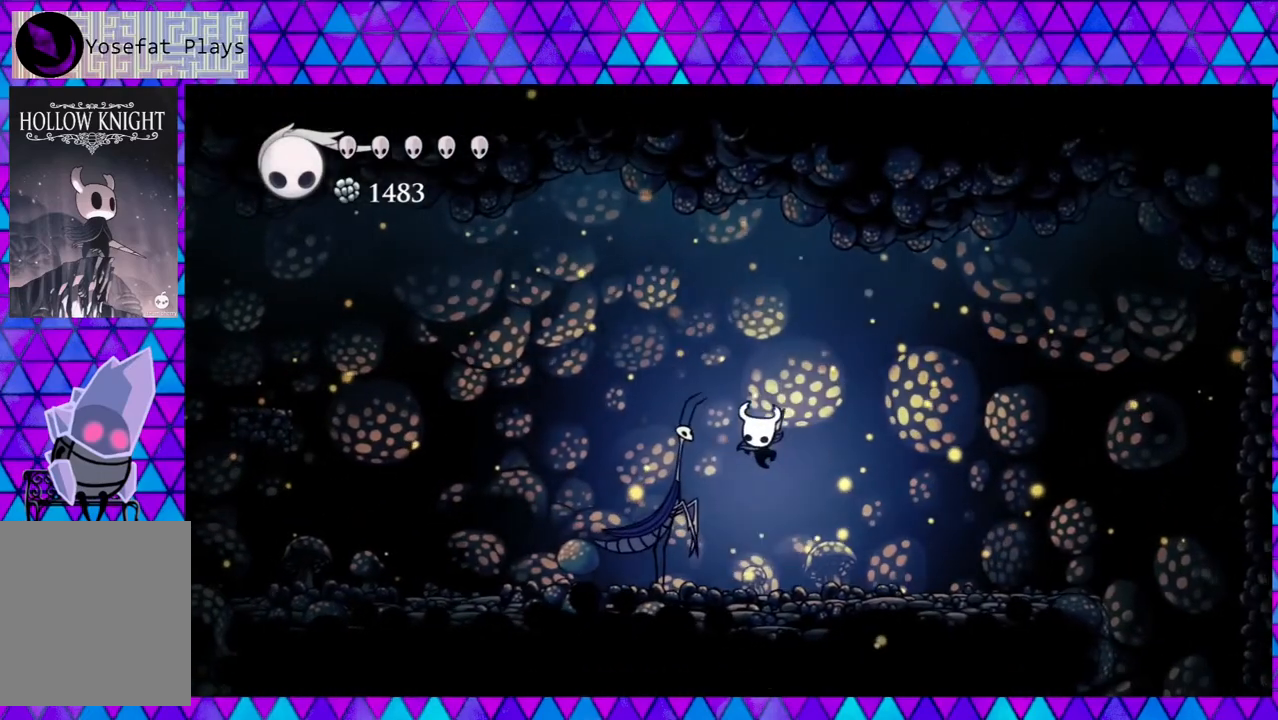
{"buttons": ["DPAD_RIGHT"], "left_stick": "center", "right_stick": "center", "events": [[200, "DPAD_DOWN", "up"], [267, "Y", "down"], [433, "Y", "up"], [500, "DPAD_RIGHT", "down"]]}
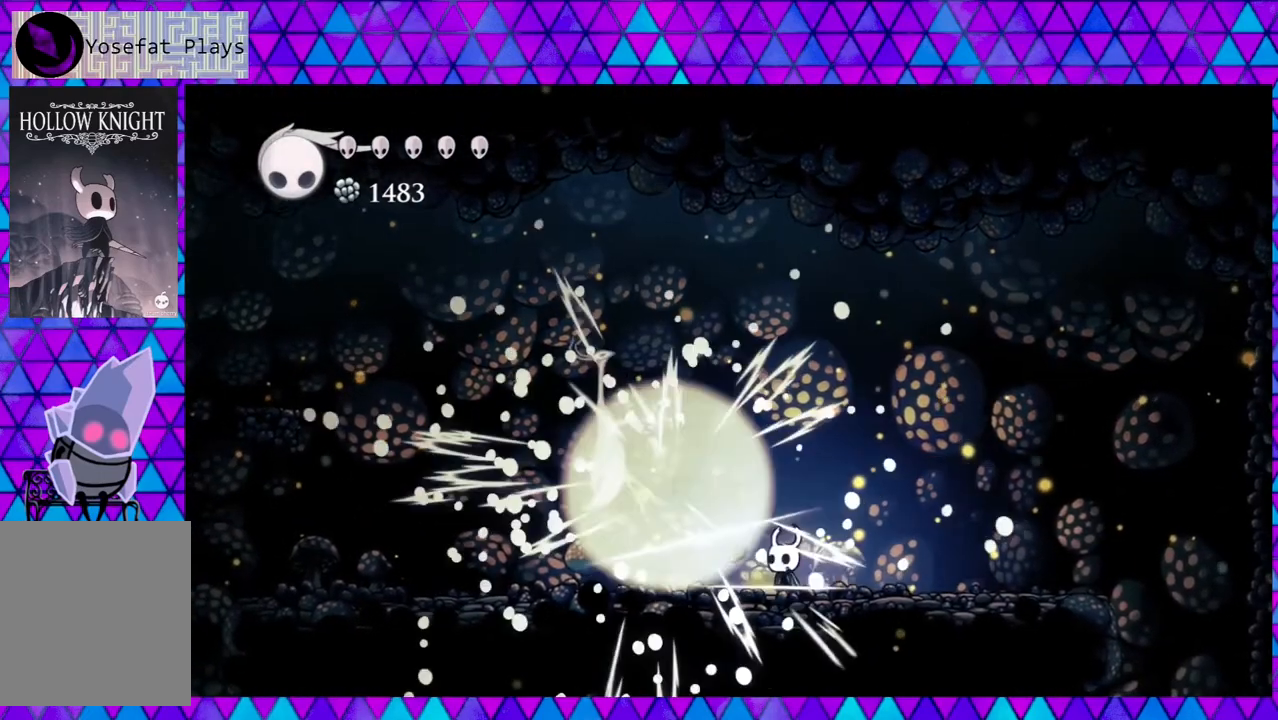
{"buttons": [], "left_stick": "center", "right_stick": "center", "events": [[167, "B", "down"], [350, "DPAD_RIGHT", "up"], [383, "B", "up"]]}
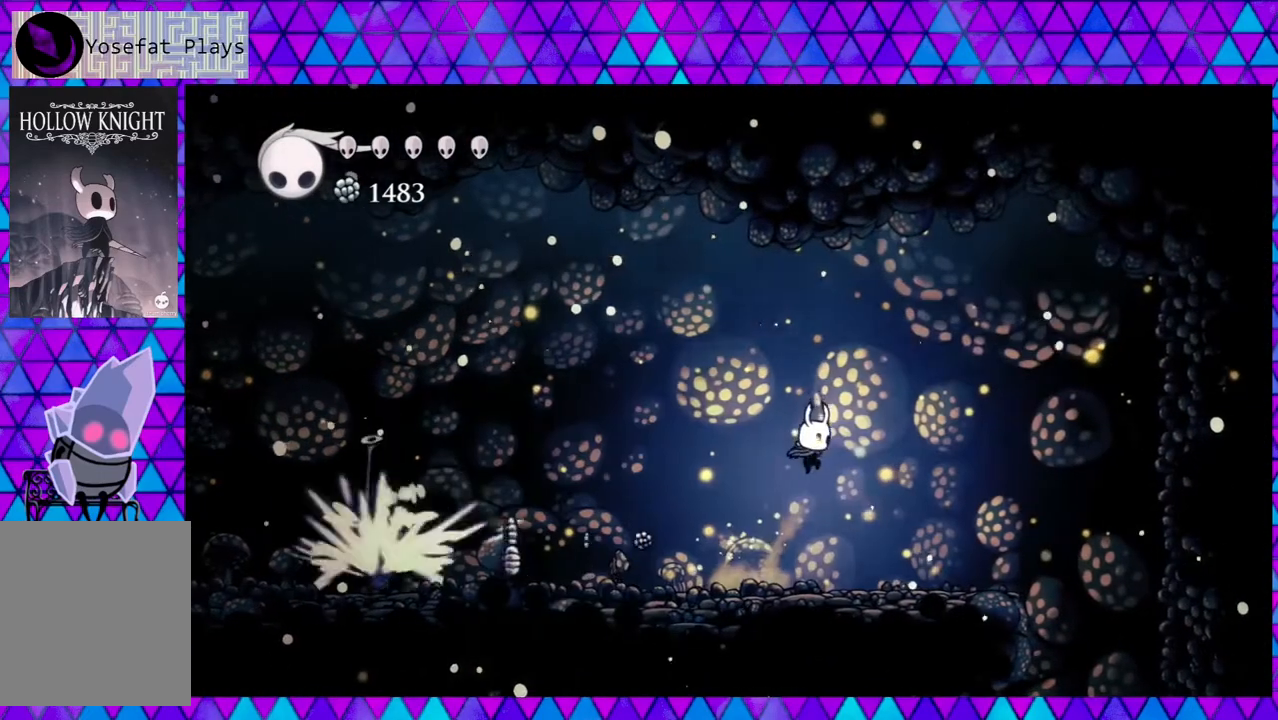
{"buttons": ["R2", "DPAD_LEFT"], "left_stick": "center", "right_stick": "center", "events": [[117, "DPAD_LEFT", "down"], [500, "R2", "down"]]}
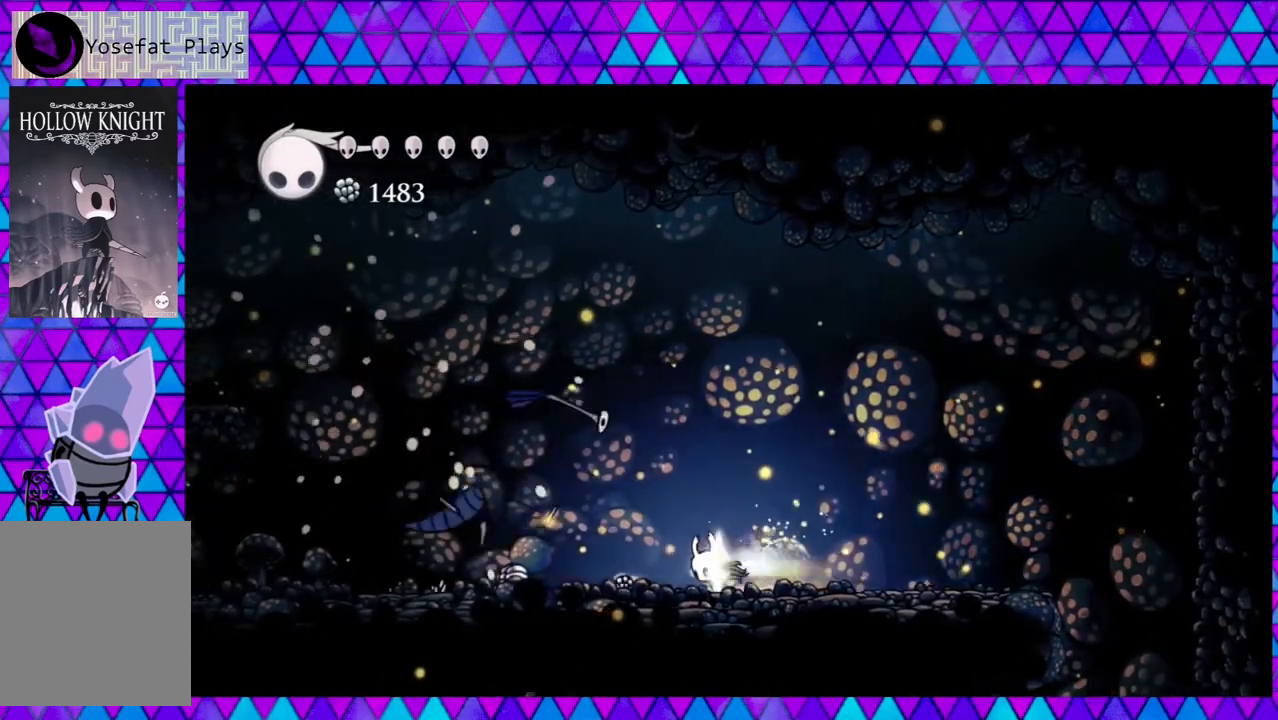
{"buttons": ["DPAD_LEFT"], "left_stick": "center", "right_stick": "center", "events": [[450, "R2", "up"]]}
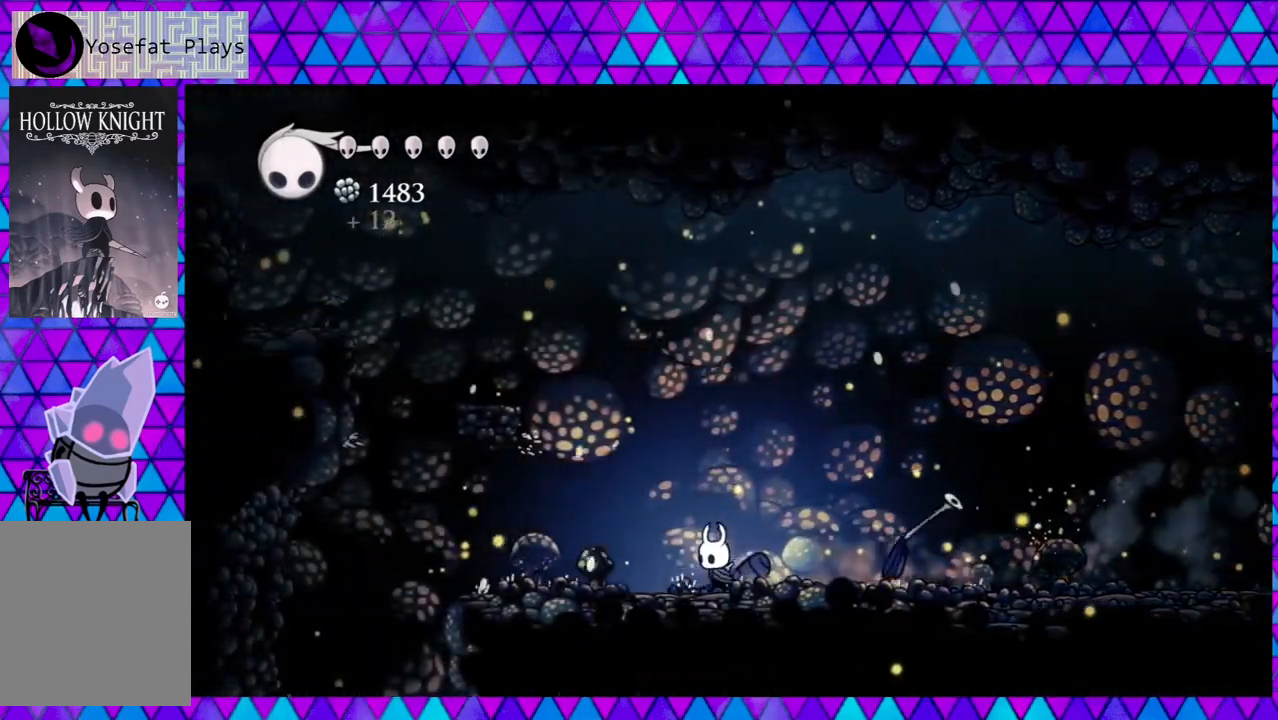
{"buttons": [], "left_stick": "center", "right_stick": "down", "events": [[483, "DPAD_LEFT", "up"], [500, "right_stick", "down"]]}
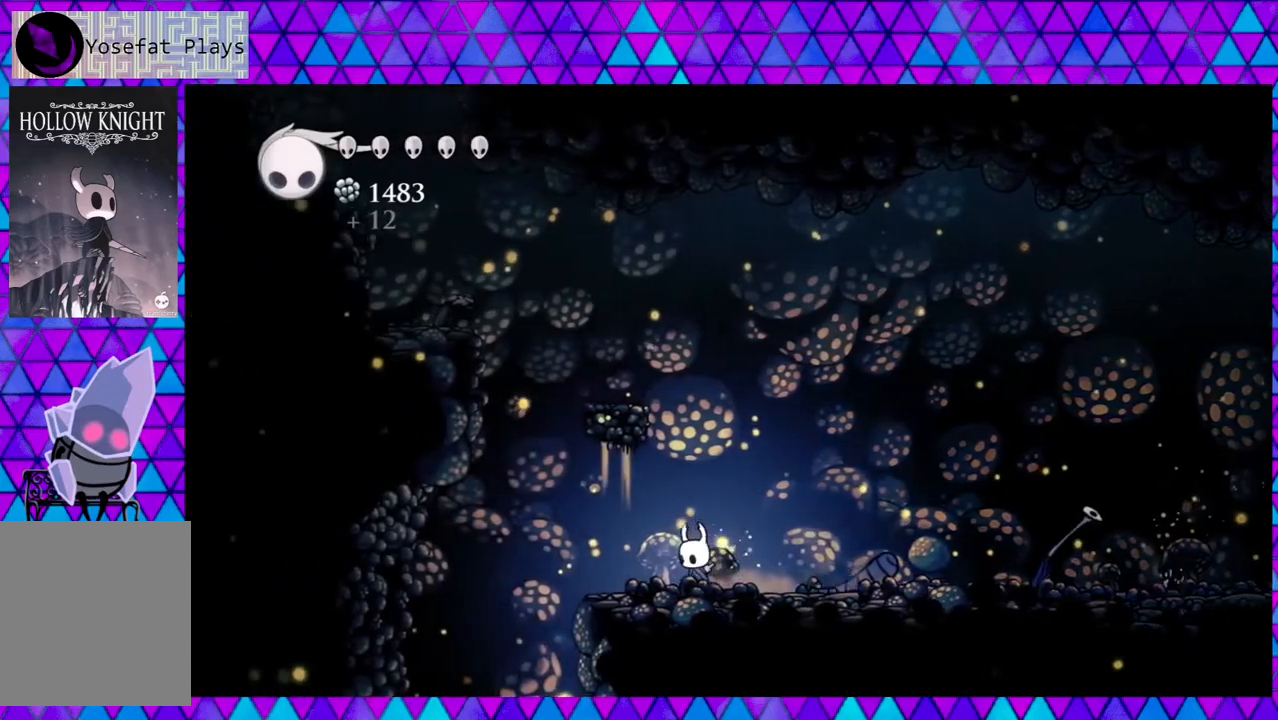
{"buttons": [], "left_stick": "center", "right_stick": "down", "events": []}
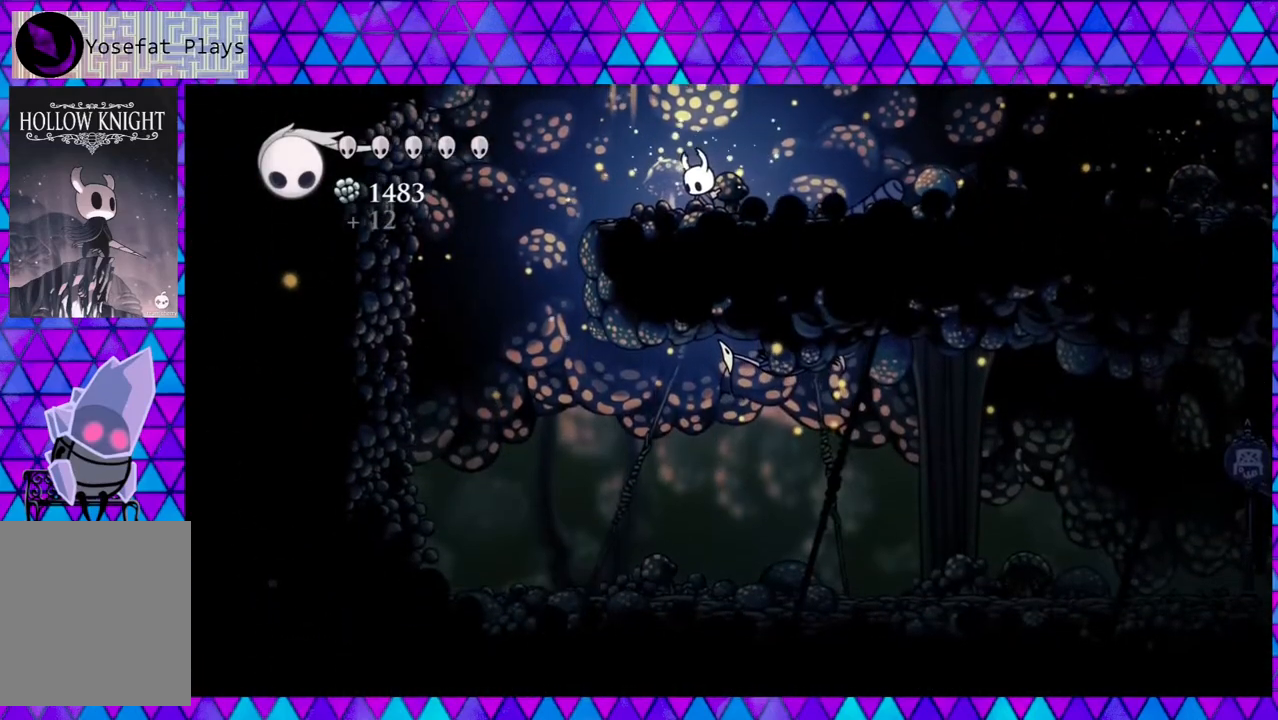
{"buttons": ["DPAD_LEFT"], "left_stick": "center", "right_stick": "center", "events": [[133, "DPAD_LEFT", "down"], [217, "right_stick", "center"]]}
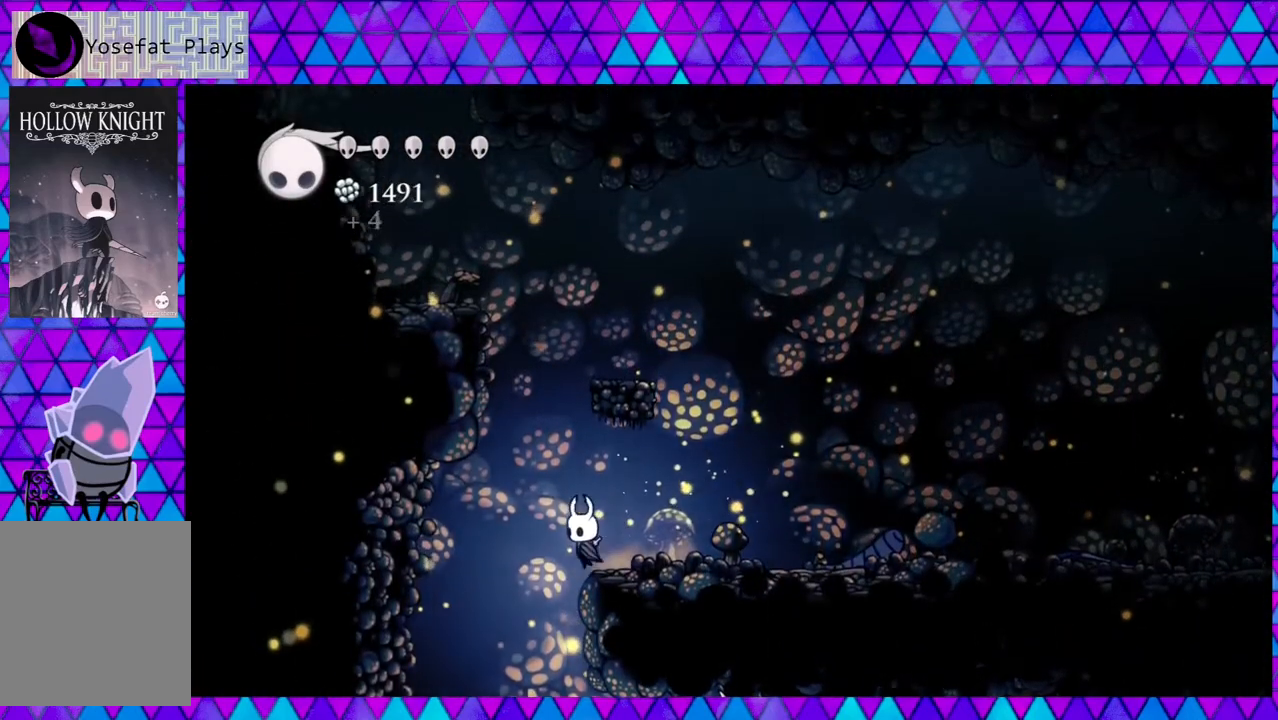
{"buttons": ["DPAD_RIGHT"], "left_stick": "center", "right_stick": "center", "events": [[167, "DPAD_LEFT", "up"], [333, "DPAD_RIGHT", "down"]]}
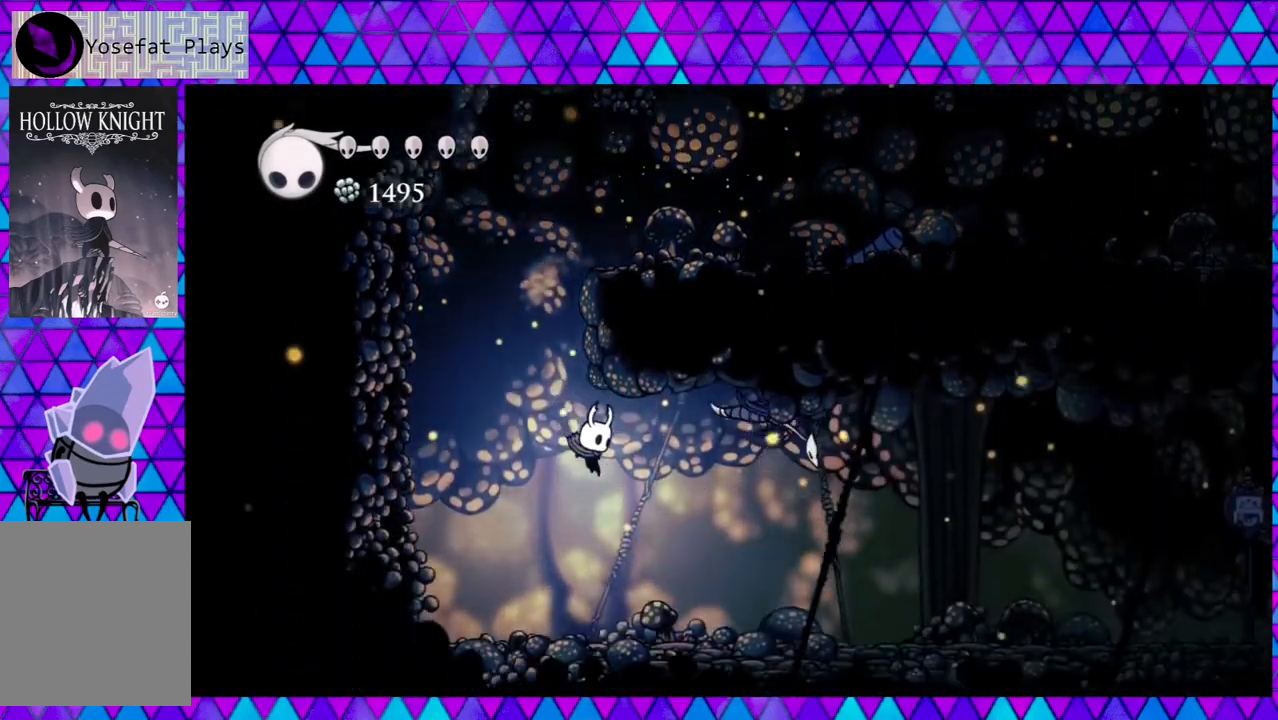
{"buttons": ["DPAD_RIGHT"], "left_stick": "center", "right_stick": "center", "events": []}
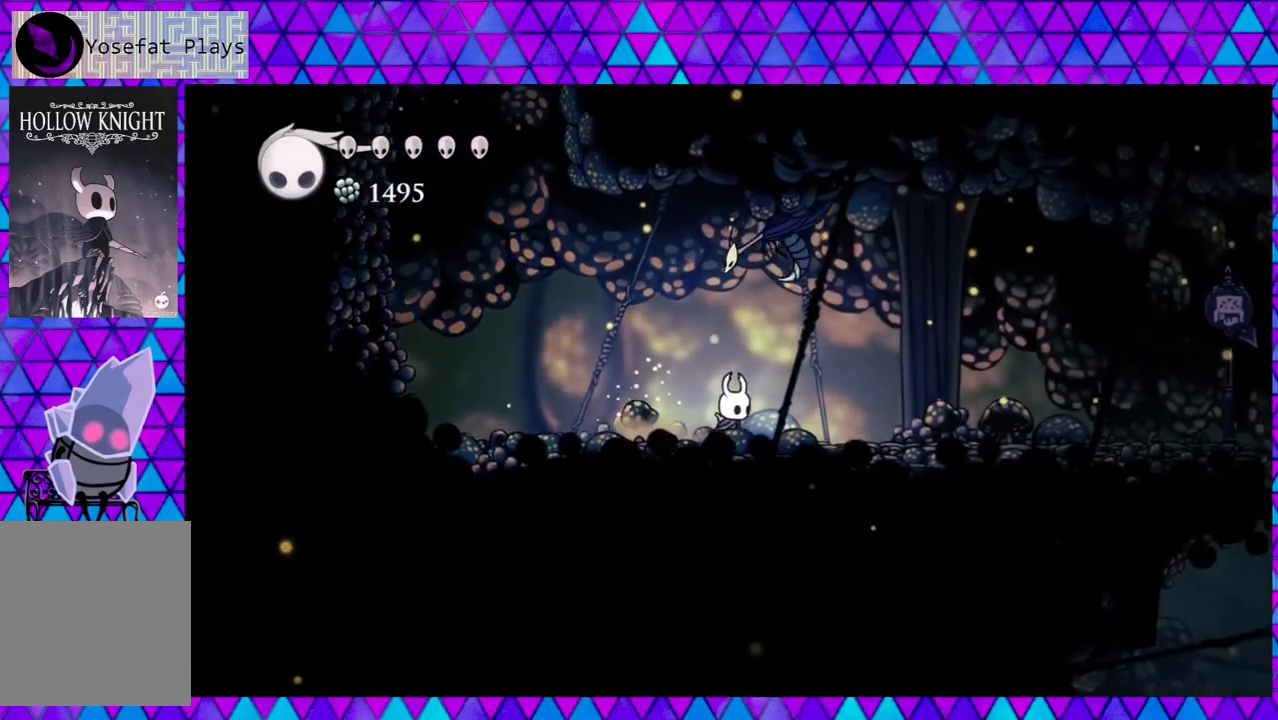
{"buttons": ["DPAD_RIGHT"], "left_stick": "center", "right_stick": "center", "events": [[17, "B", "down"], [17, "DPAD_UP", "down"], [50, "DPAD_RIGHT", "up"], [100, "Y", "down"], [200, "DPAD_RIGHT", "down"], [217, "Y", "up"], [250, "B", "up"], [267, "DPAD_UP", "up"]]}
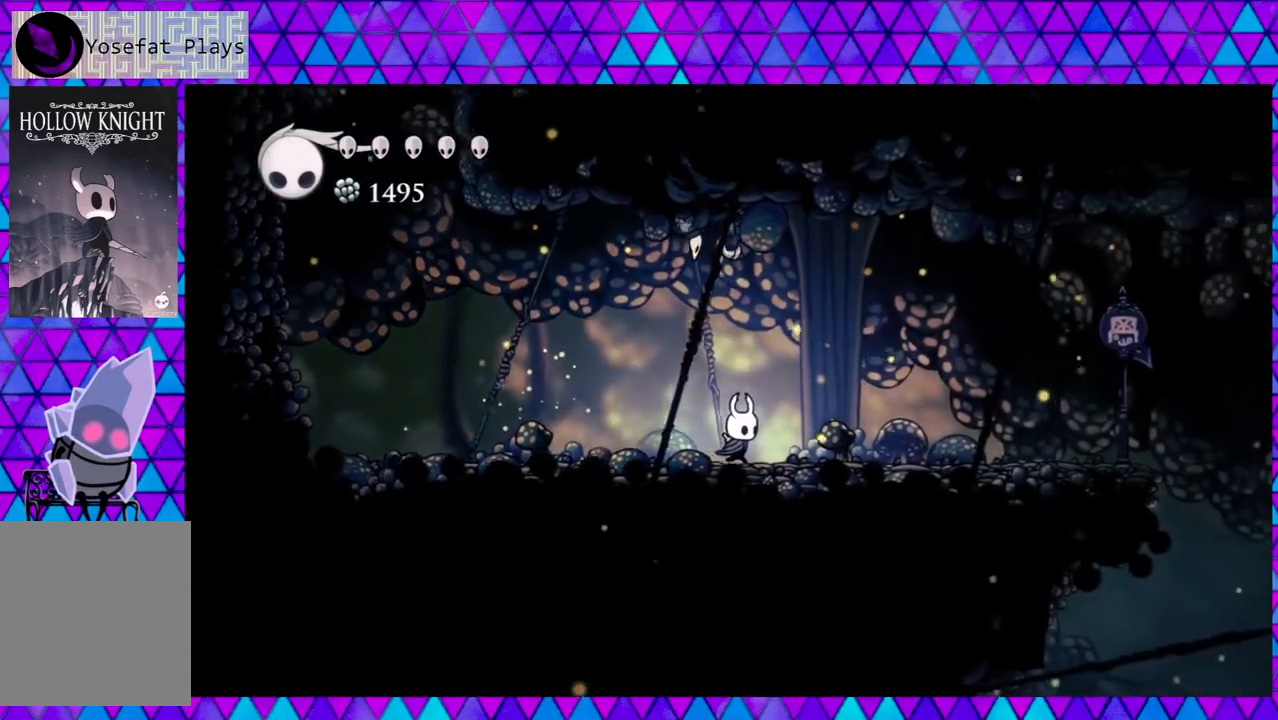
{"buttons": ["DPAD_RIGHT"], "left_stick": "left", "right_stick": "center", "events": [[33, "DPAD_UP", "down"], [50, "B", "down"], [50, "DPAD_RIGHT", "up"], [133, "Y", "down"], [133, "left_stick", "up-left"], [217, "B", "up"], [217, "Y", "up"], [250, "left_stick", "center"], [283, "DPAD_RIGHT", "down"], [333, "DPAD_UP", "up"], [333, "left_stick", "left"]]}
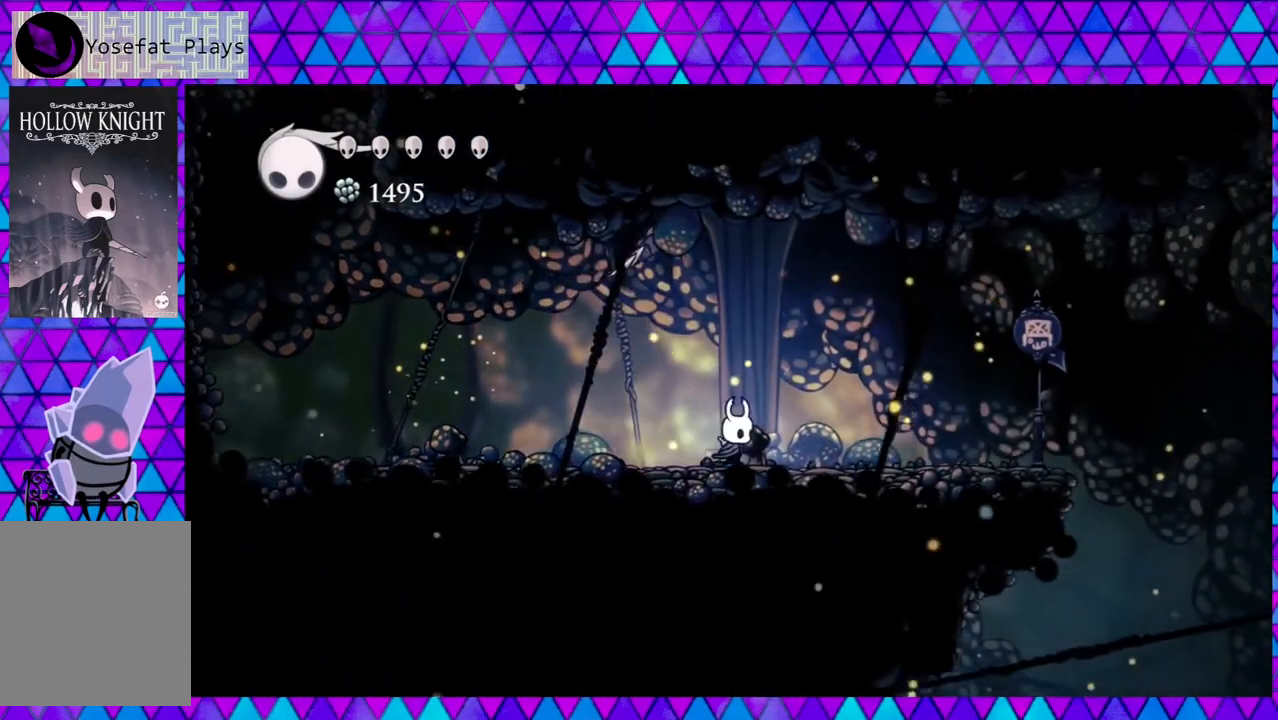
{"buttons": ["DPAD_UP"], "left_stick": "center", "right_stick": "center", "events": [[83, "left_stick", "center"], [133, "DPAD_RIGHT", "up"], [167, "DPAD_LEFT", "down"], [250, "B", "down"], [317, "DPAD_UP", "down"], [350, "Y", "down"], [383, "DPAD_LEFT", "up"], [483, "B", "up"], [483, "Y", "up"]]}